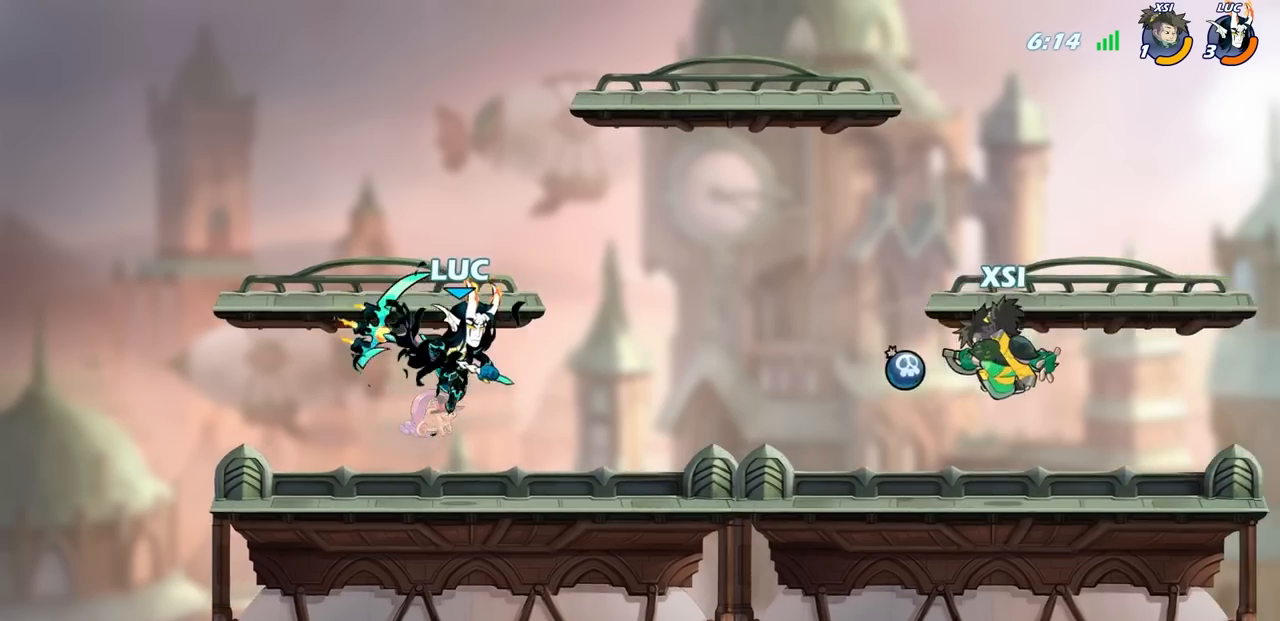
Gameplay with a controller (PlayStation layout); each line is a JSON object with the inputs held at the frame after it (dt_ms = milliseconds from this image to that frame). "events" lists button and stick changes between this image and that frame as [ms after this image, input, new state], when the widget could be followed in between.
{"dt_ms": 1000, "buttons": [], "left_stick": "right", "right_stick": "center"}
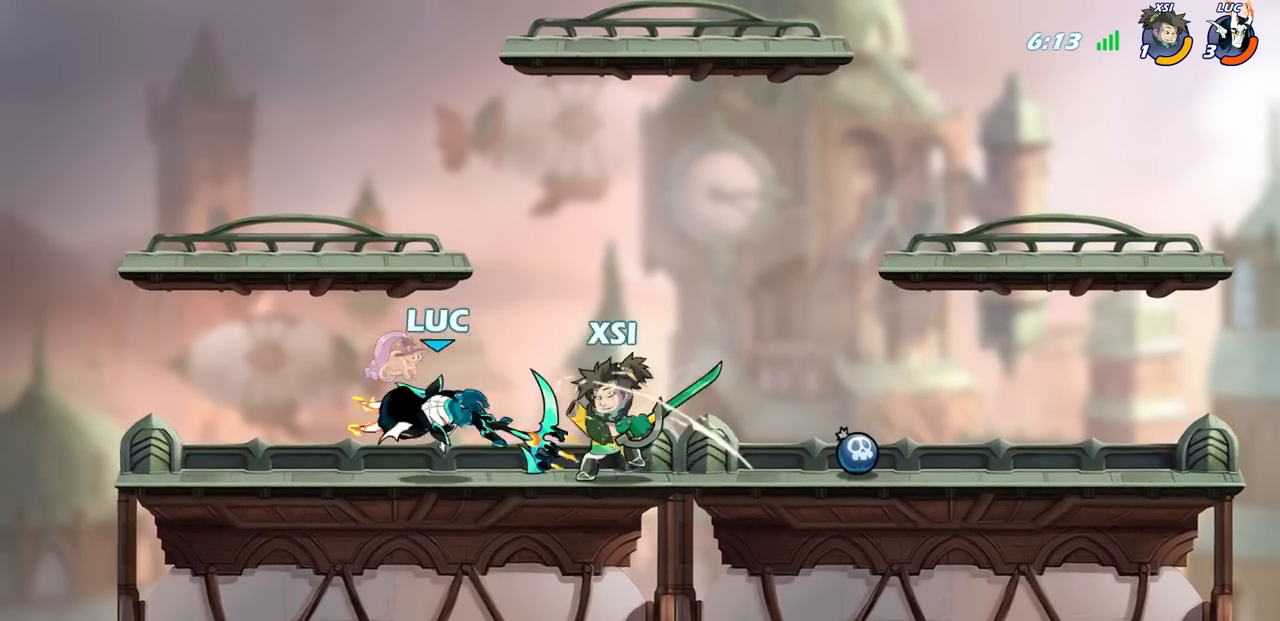
{"dt_ms": 500, "buttons": [], "left_stick": "right", "right_stick": "center", "events": [[217, "CROSS", "down"], [367, "CROSS", "up"]]}
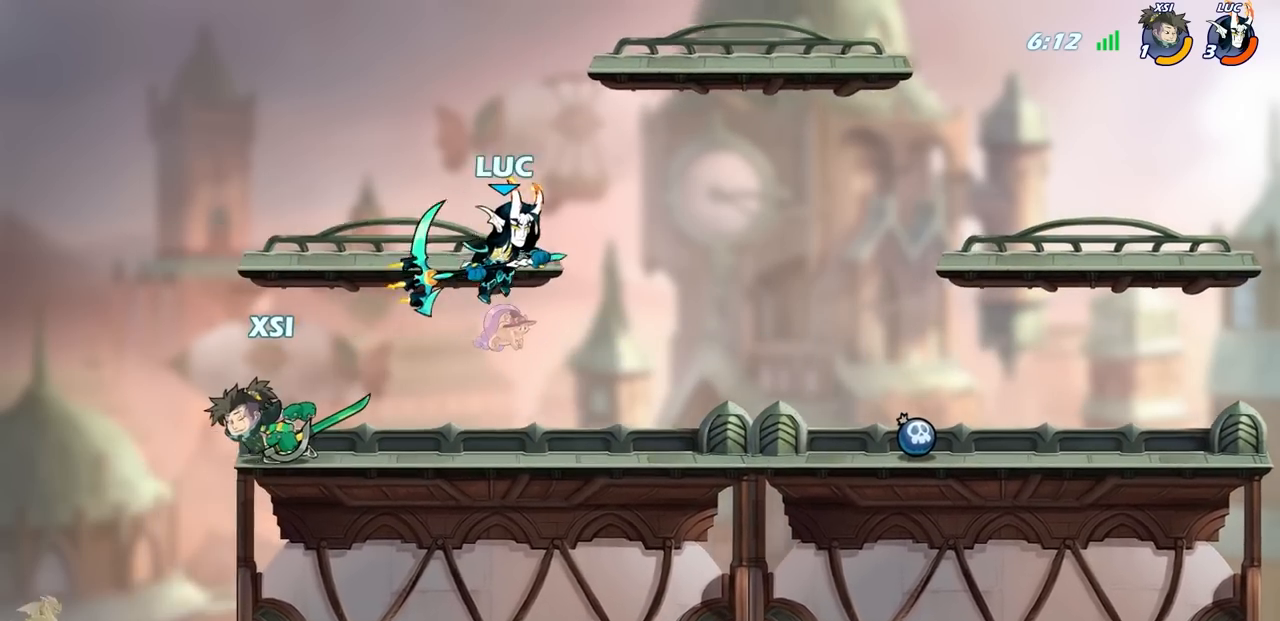
{"dt_ms": 500, "buttons": [], "left_stick": "left", "right_stick": "center", "events": [[67, "left_stick", "up"], [233, "left_stick", "center"], [300, "left_stick", "down"], [417, "left_stick", "left"]]}
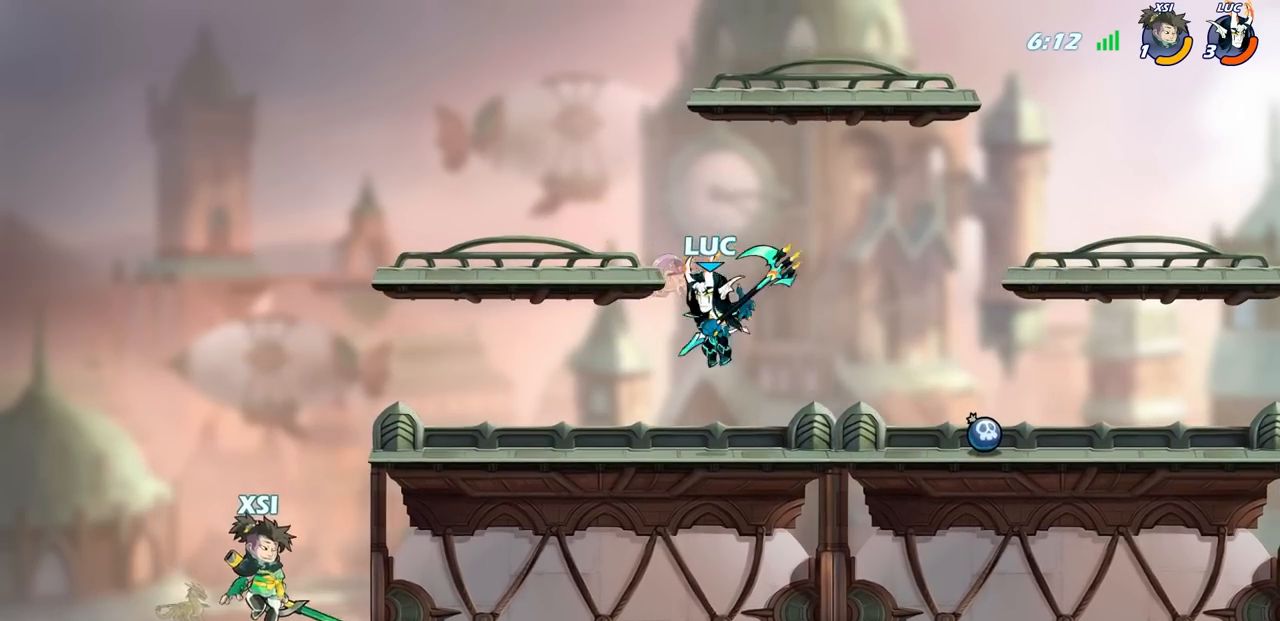
{"dt_ms": 500, "buttons": [], "left_stick": "left", "right_stick": "center", "events": [[217, "CIRCLE", "down"], [300, "CIRCLE", "up"]]}
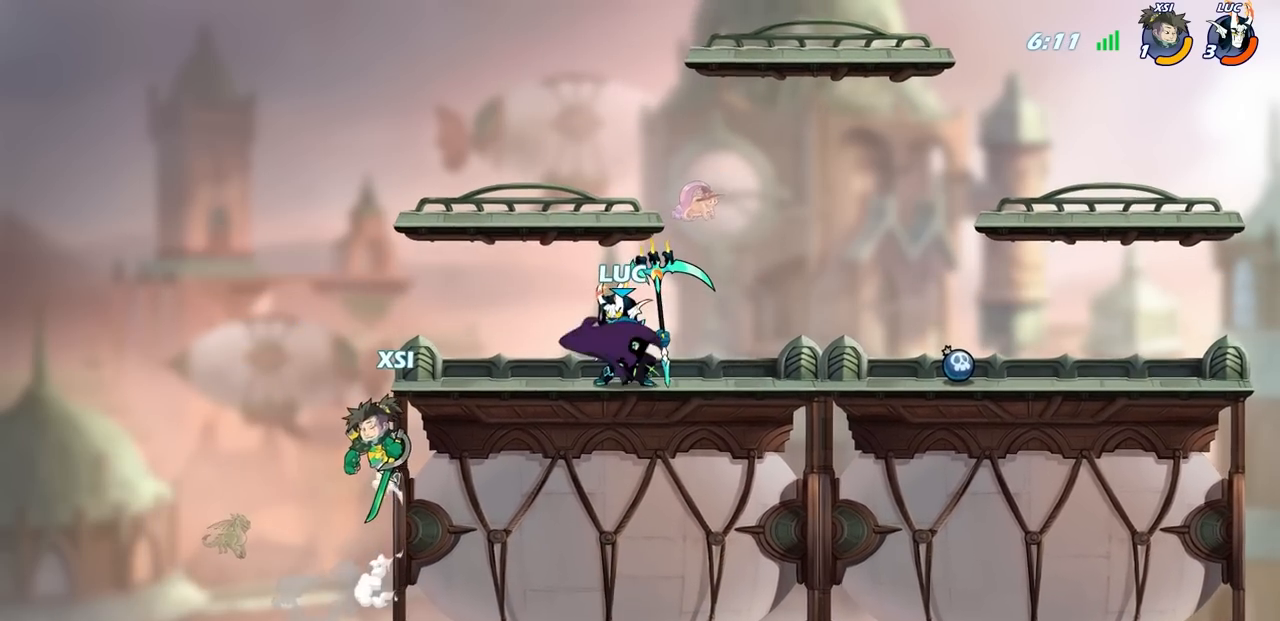
{"dt_ms": 500, "buttons": [], "left_stick": "center", "right_stick": "center", "events": [[433, "left_stick", "center"]]}
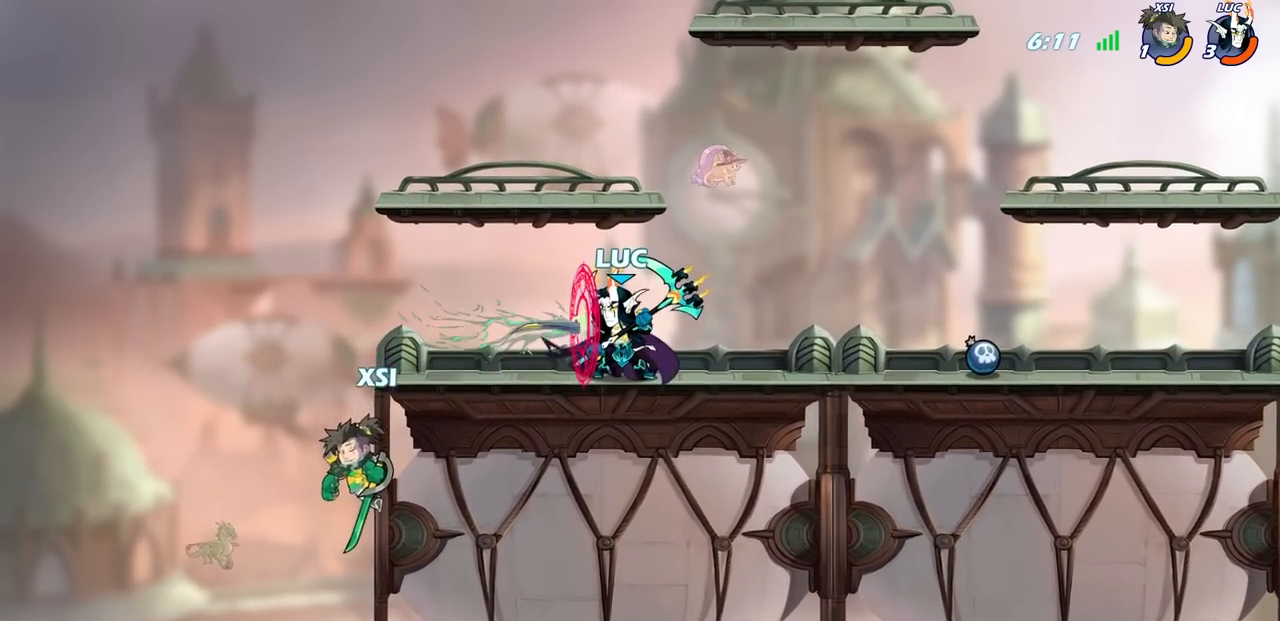
{"dt_ms": 500, "buttons": ["R2"], "left_stick": "right", "right_stick": "center", "events": [[117, "left_stick", "down"], [383, "left_stick", "right"], [483, "R2", "down"]]}
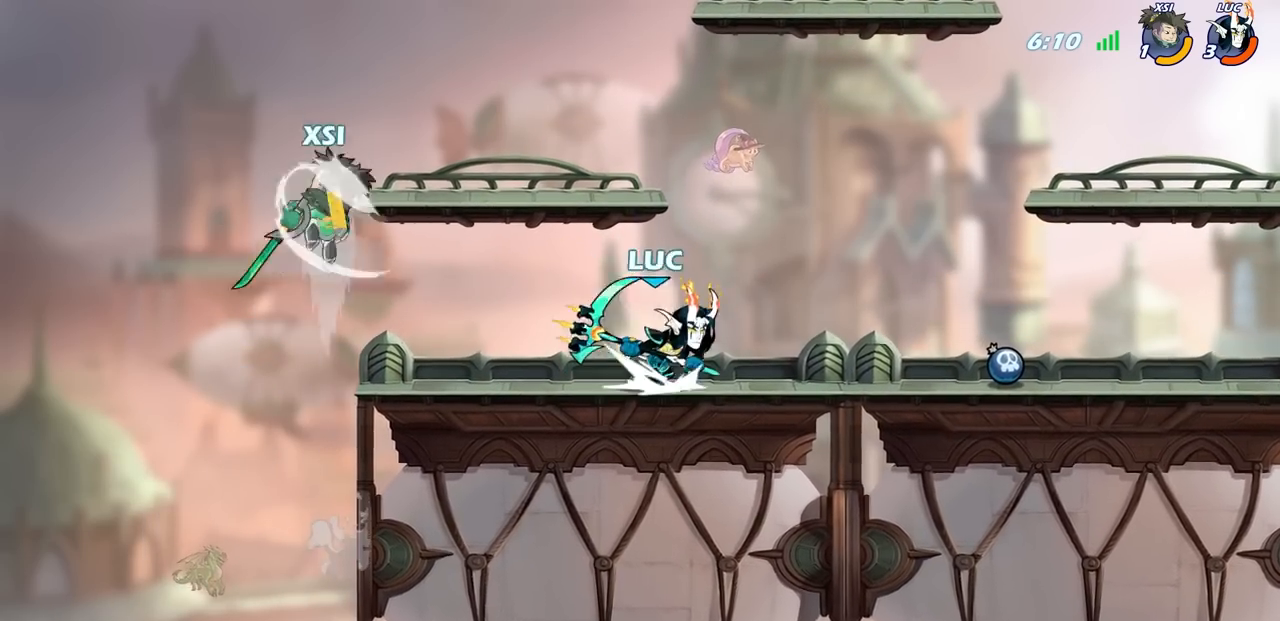
{"dt_ms": 500, "buttons": ["R2"], "left_stick": "left", "right_stick": "center", "events": [[183, "R2", "up"], [233, "left_stick", "left"], [417, "R2", "down"]]}
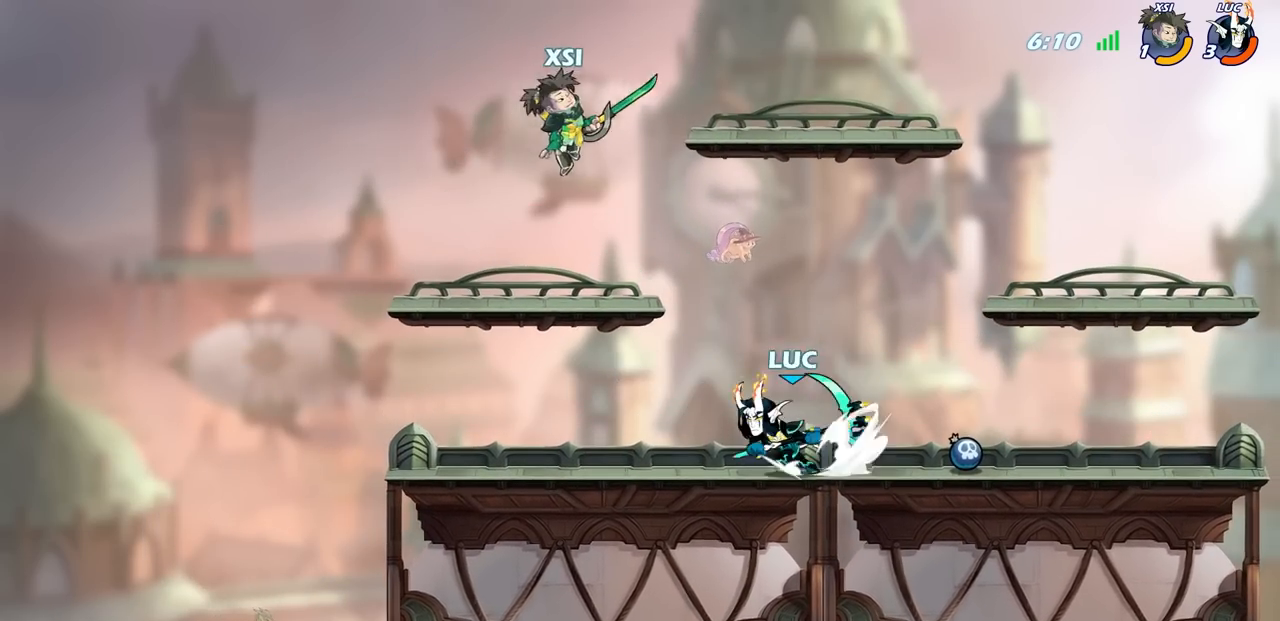
{"dt_ms": 500, "buttons": [], "left_stick": "right", "right_stick": "center", "events": [[100, "R2", "up"], [483, "left_stick", "right"]]}
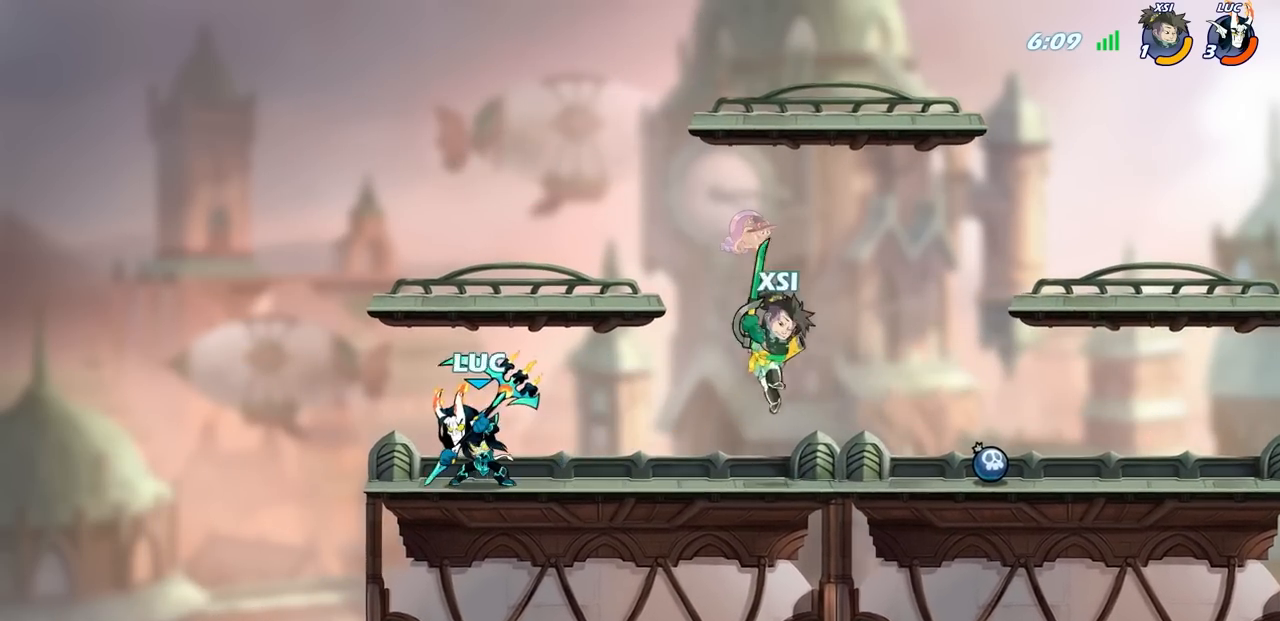
{"dt_ms": 500, "buttons": [], "left_stick": "right", "right_stick": "center", "events": [[167, "R2", "down"], [183, "CIRCLE", "down"], [283, "R2", "up"], [300, "CIRCLE", "up"]]}
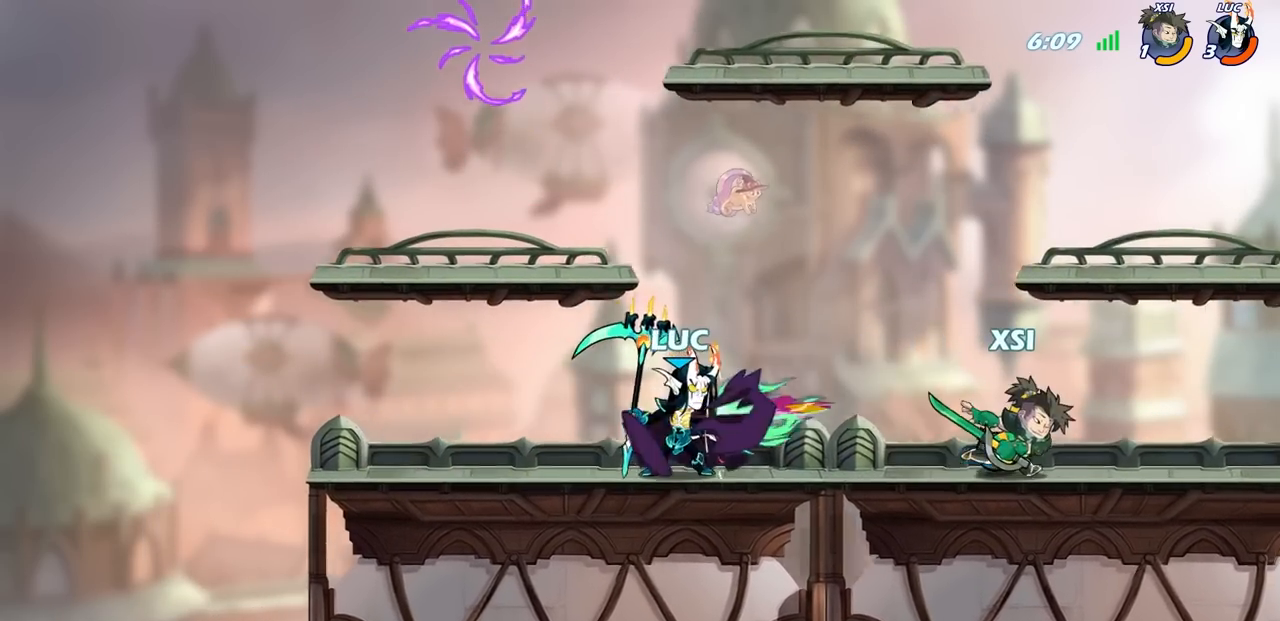
{"dt_ms": 500, "buttons": [], "left_stick": "center", "right_stick": "center", "events": [[333, "left_stick", "center"]]}
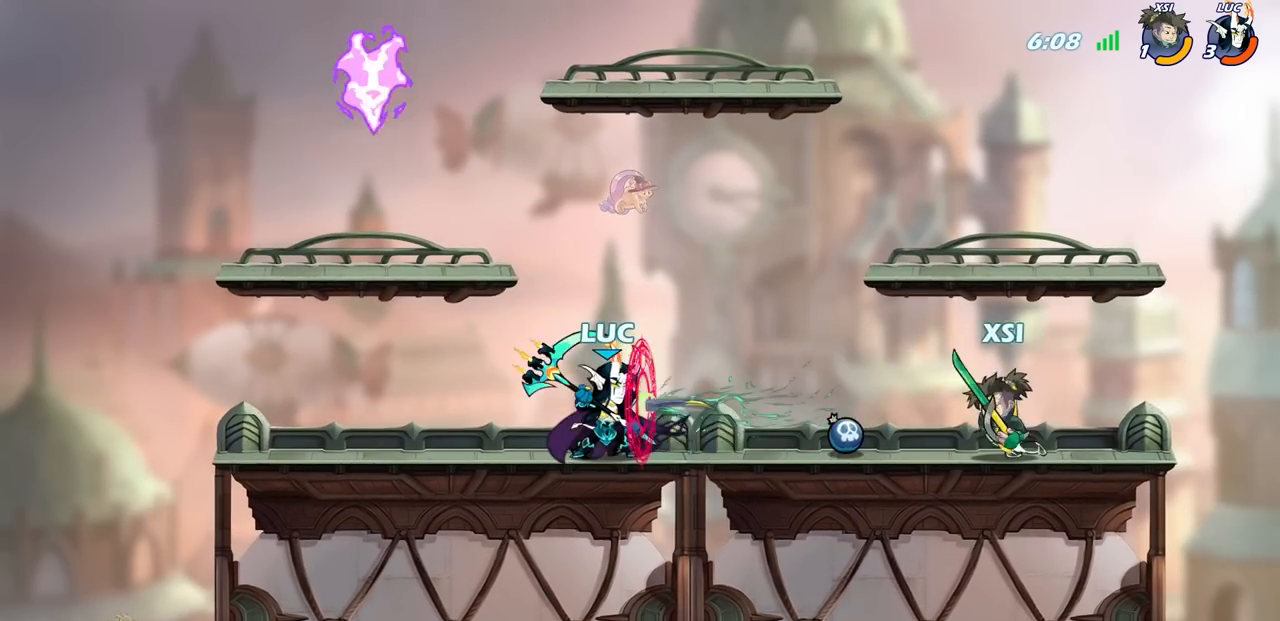
{"dt_ms": 500, "buttons": [], "left_stick": "center", "right_stick": "center", "events": [[17, "left_stick", "left"], [50, "CROSS", "down"], [200, "CROSS", "up"], [217, "left_stick", "up"], [333, "left_stick", "right"], [367, "R1", "down"], [450, "R1", "up"], [483, "left_stick", "center"]]}
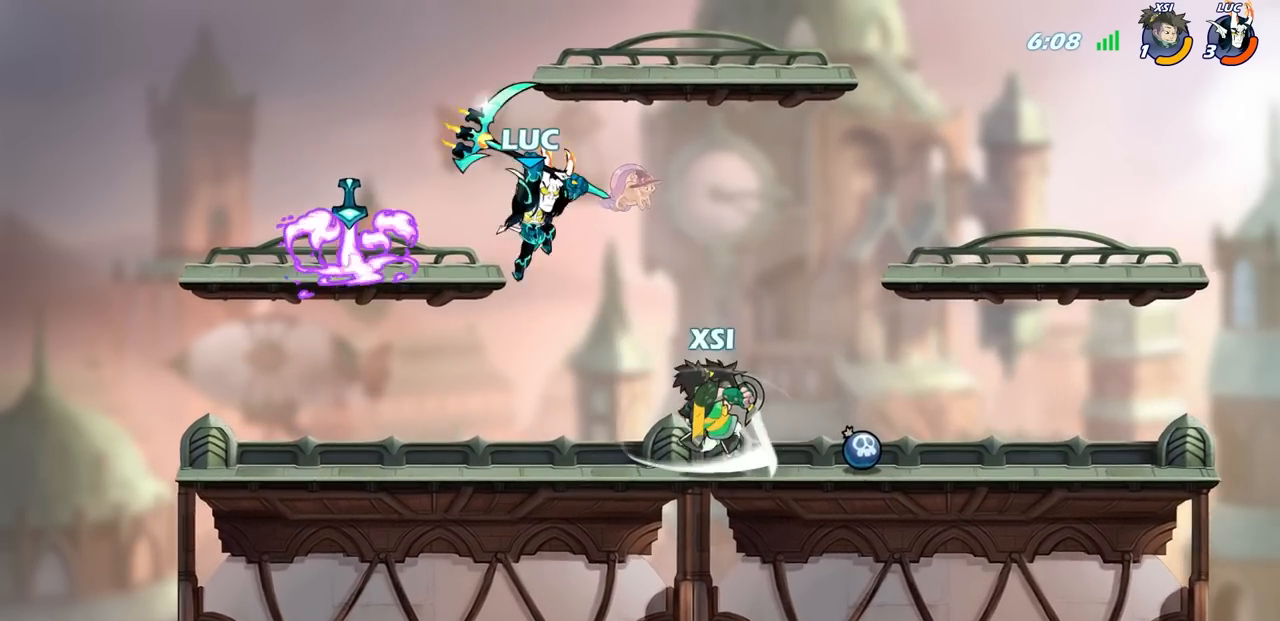
{"dt_ms": 500, "buttons": [], "left_stick": "left", "right_stick": "center", "events": [[300, "left_stick", "left"], [350, "CROSS", "down"], [467, "CROSS", "up"]]}
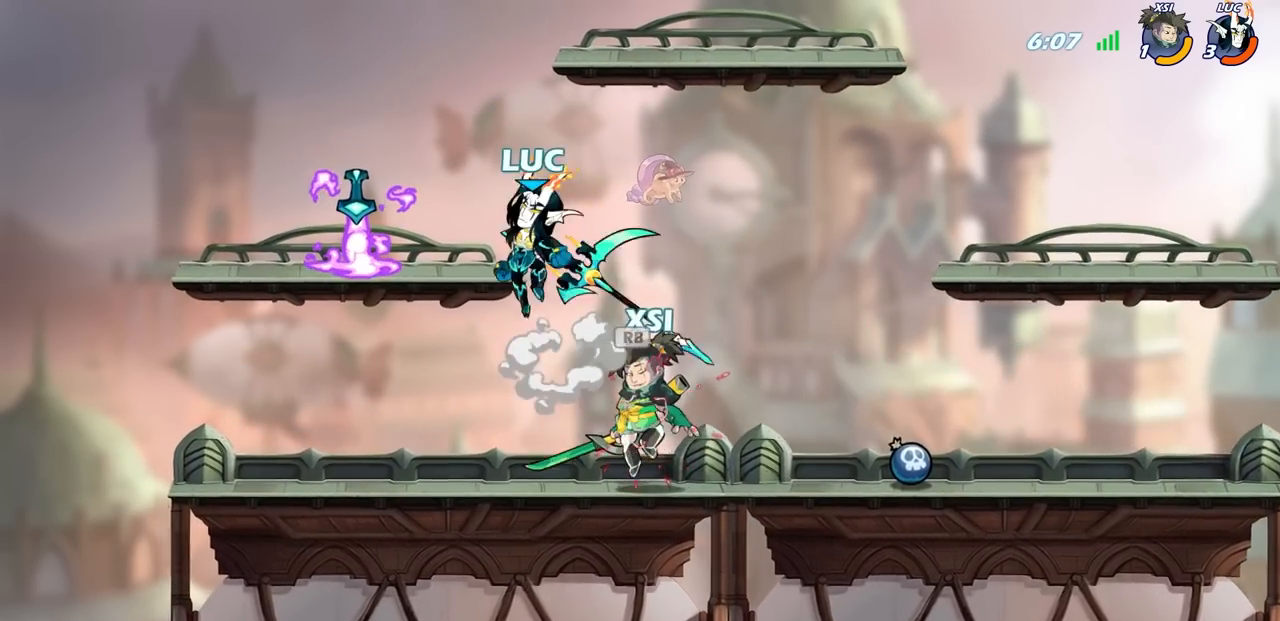
{"dt_ms": 500, "buttons": [], "left_stick": "down-left", "right_stick": "center", "events": [[133, "left_stick", "down-left"], [267, "R1", "down"], [383, "R1", "up"]]}
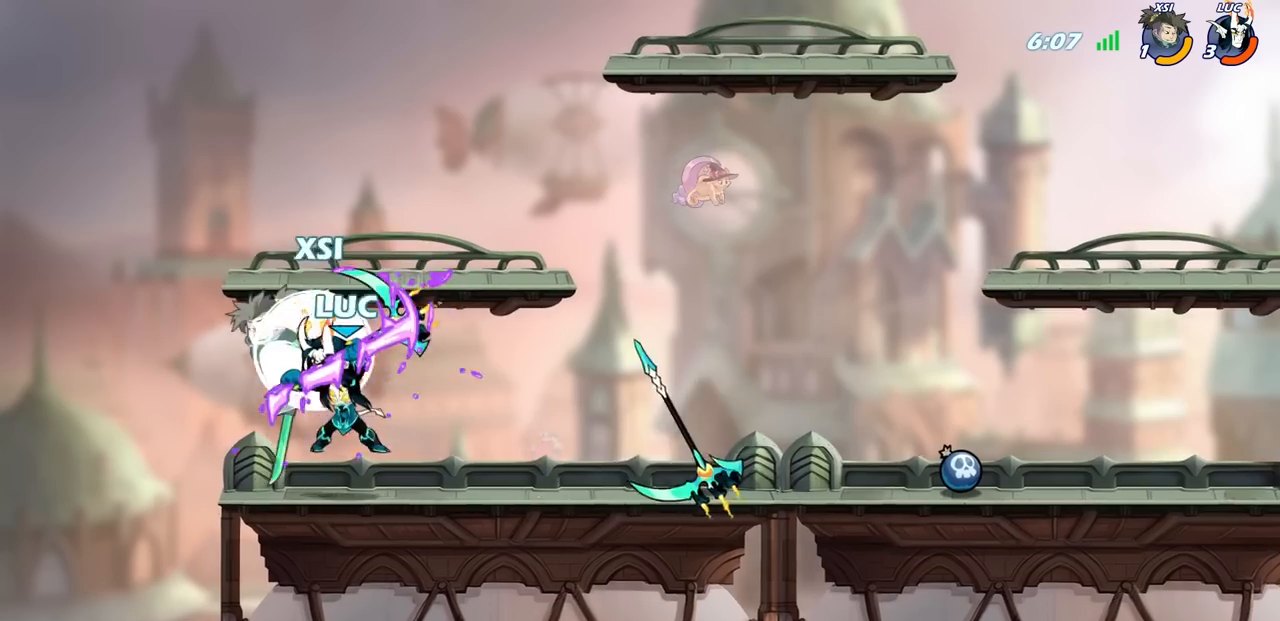
{"dt_ms": 500, "buttons": [], "left_stick": "down-left", "right_stick": "center", "events": [[100, "left_stick", "right"], [250, "left_stick", "down"], [267, "CROSS", "down"], [300, "left_stick", "down-left"], [400, "CROSS", "up"]]}
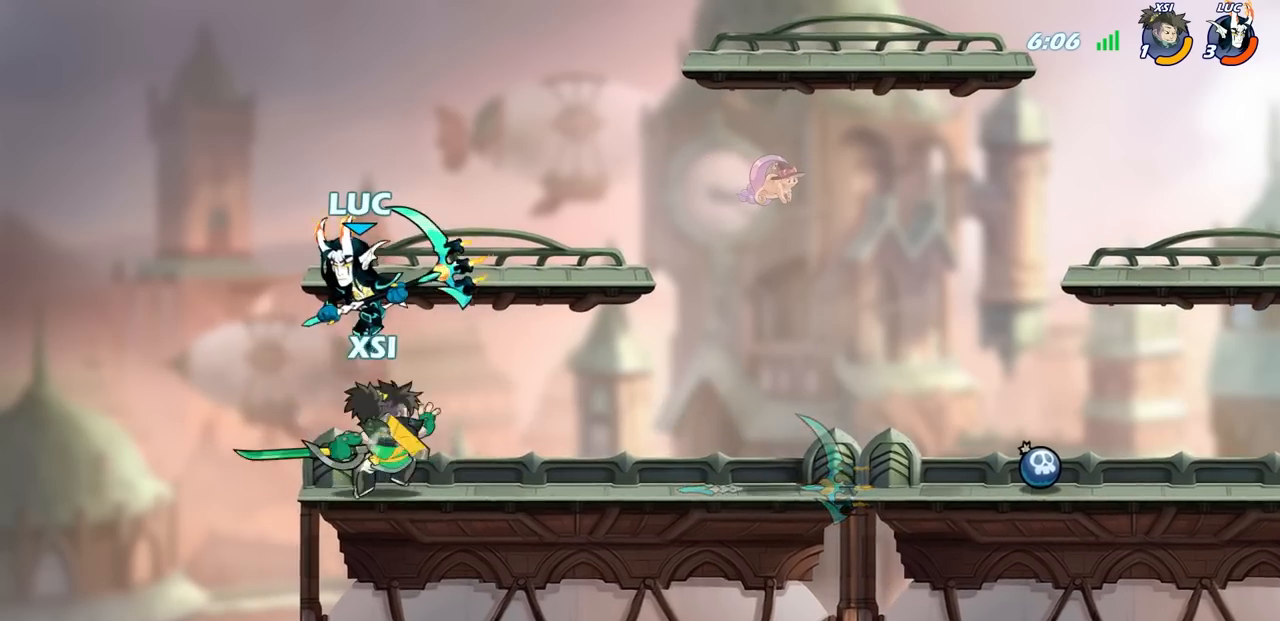
{"dt_ms": 500, "buttons": ["SQUARE", "R2"], "left_stick": "right", "right_stick": "center", "events": [[67, "left_stick", "right"], [383, "R2", "down"], [433, "SQUARE", "down"]]}
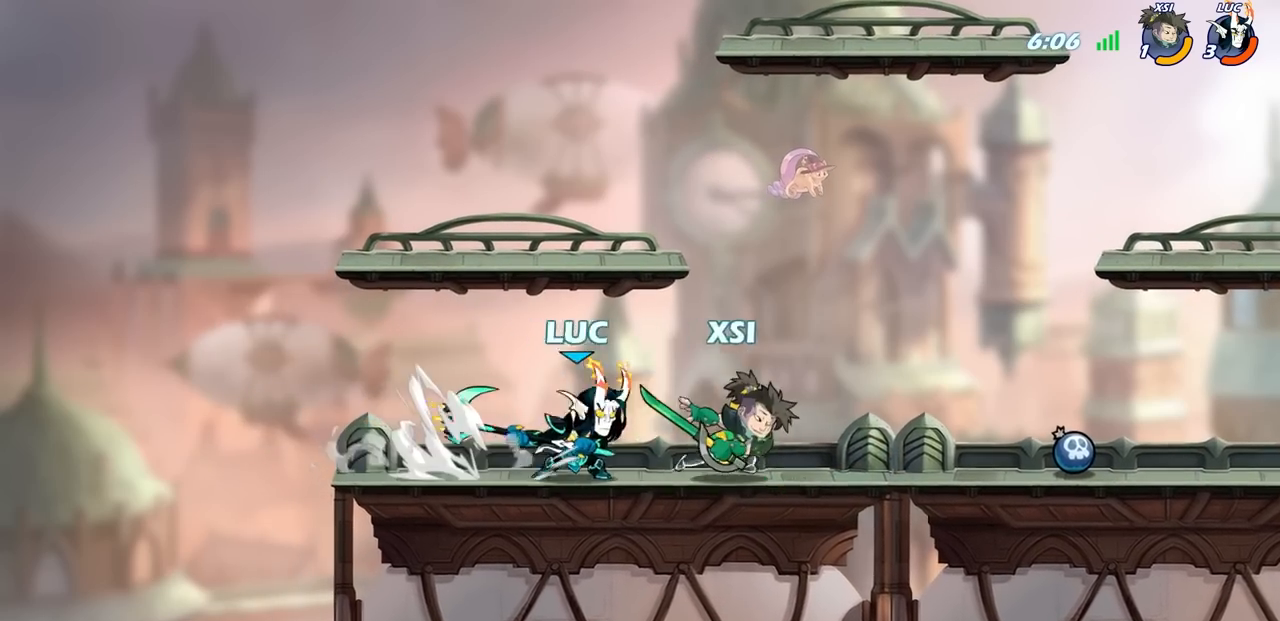
{"dt_ms": 500, "buttons": [], "left_stick": "right", "right_stick": "center", "events": [[50, "SQUARE", "up"], [83, "R2", "up"]]}
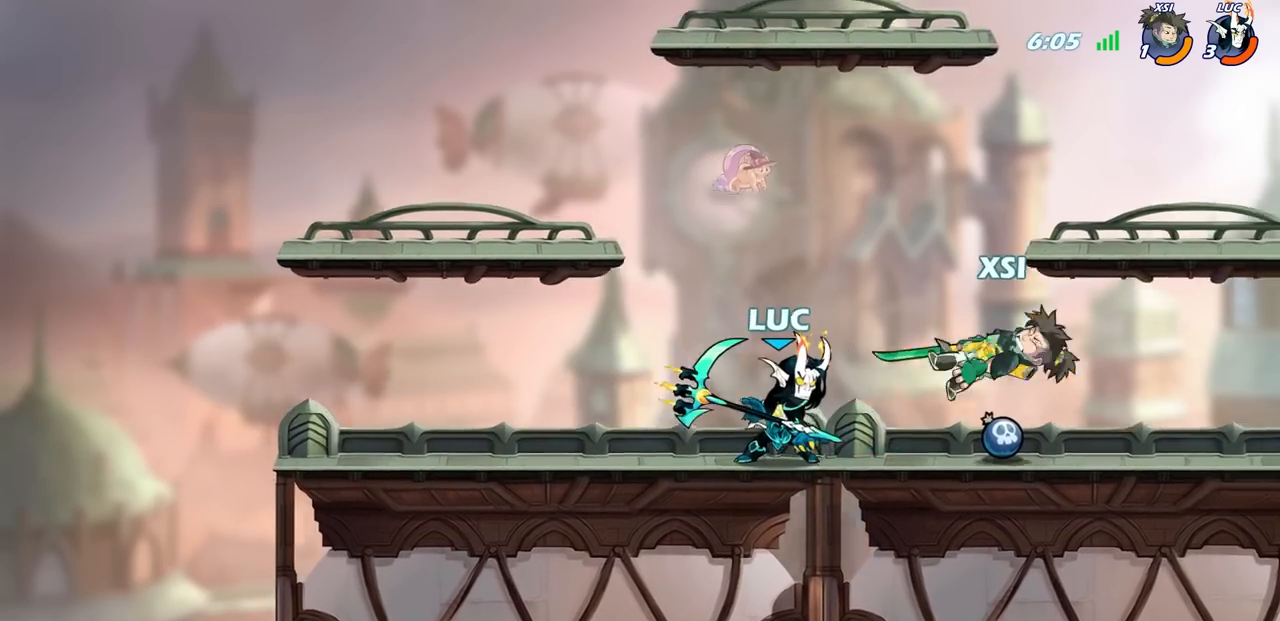
{"dt_ms": 500, "buttons": [], "left_stick": "center", "right_stick": "center", "events": [[133, "R2", "down"], [217, "left_stick", "center"], [283, "CIRCLE", "down"], [300, "R2", "up"], [367, "CIRCLE", "up"]]}
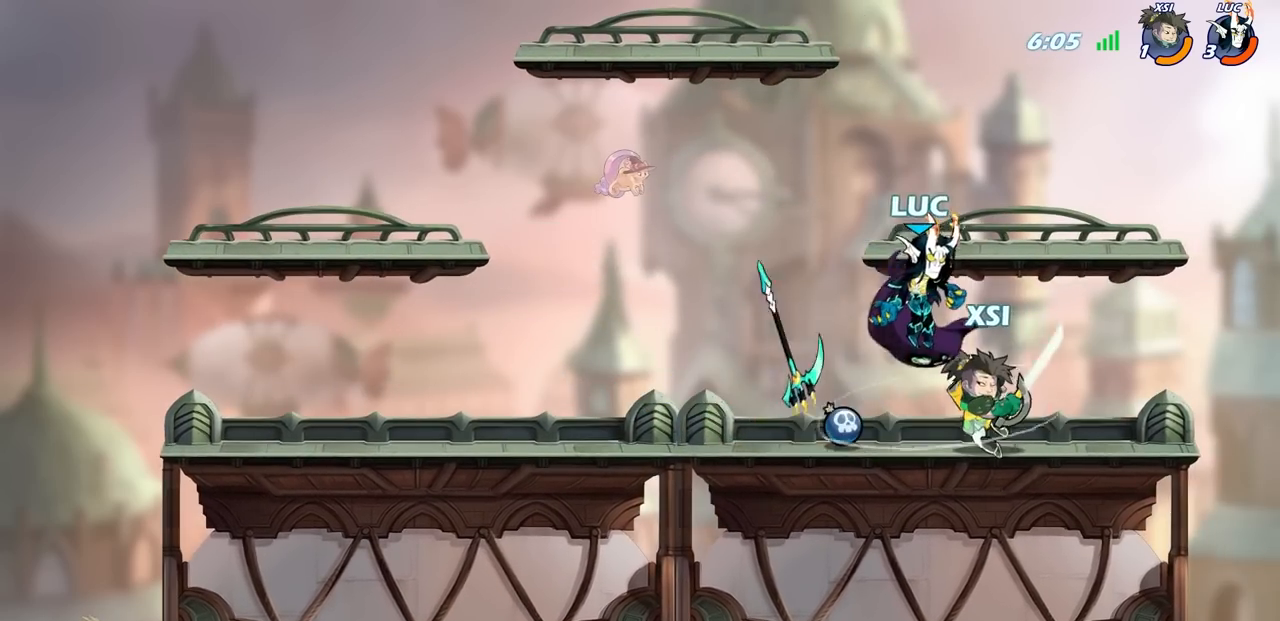
{"dt_ms": 500, "buttons": [], "left_stick": "center", "right_stick": "center", "events": []}
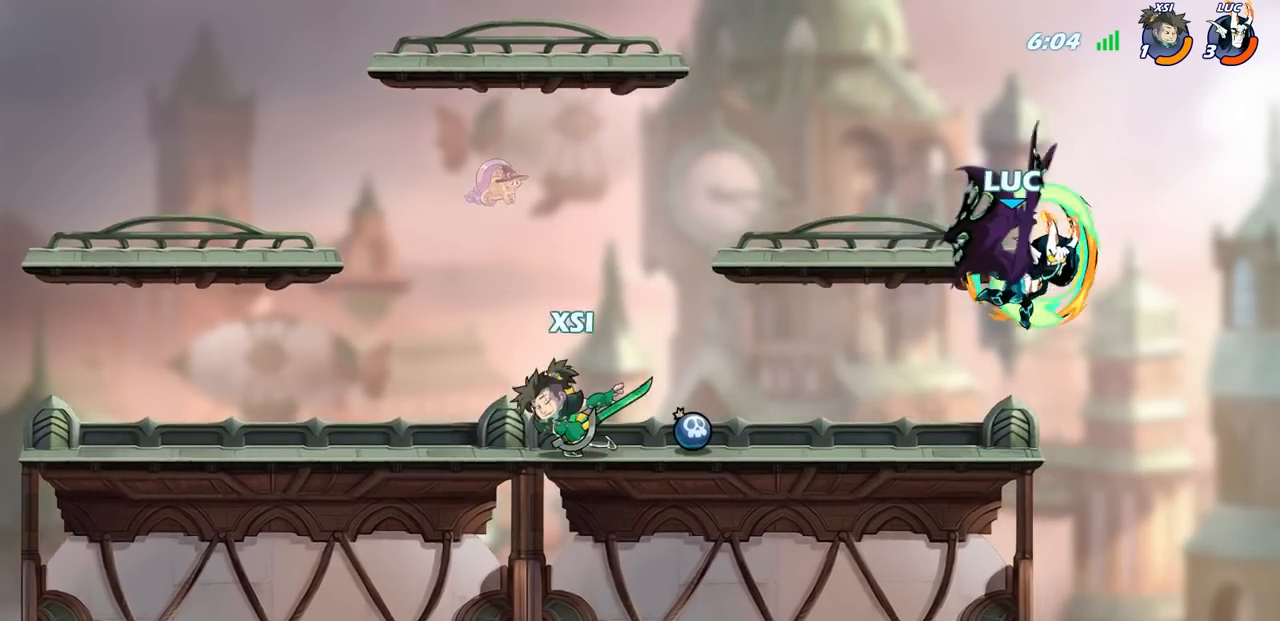
{"dt_ms": 500, "buttons": [], "left_stick": "left", "right_stick": "center", "events": [[500, "left_stick", "left"]]}
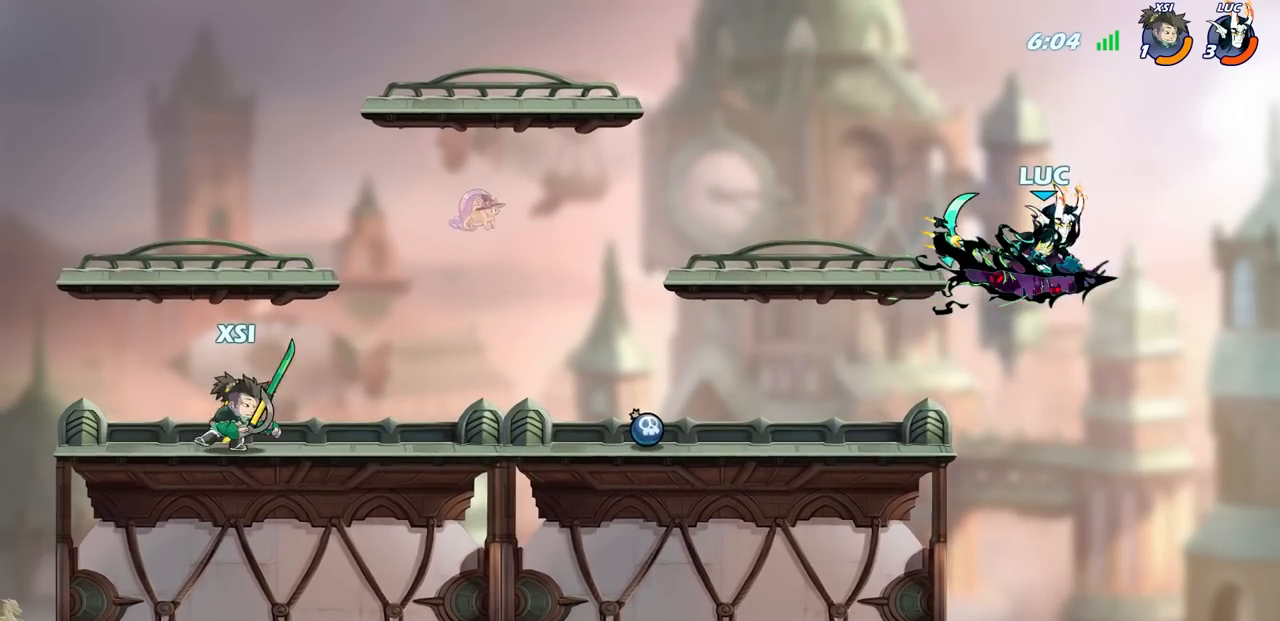
{"dt_ms": 500, "buttons": [], "left_stick": "left", "right_stick": "center", "events": []}
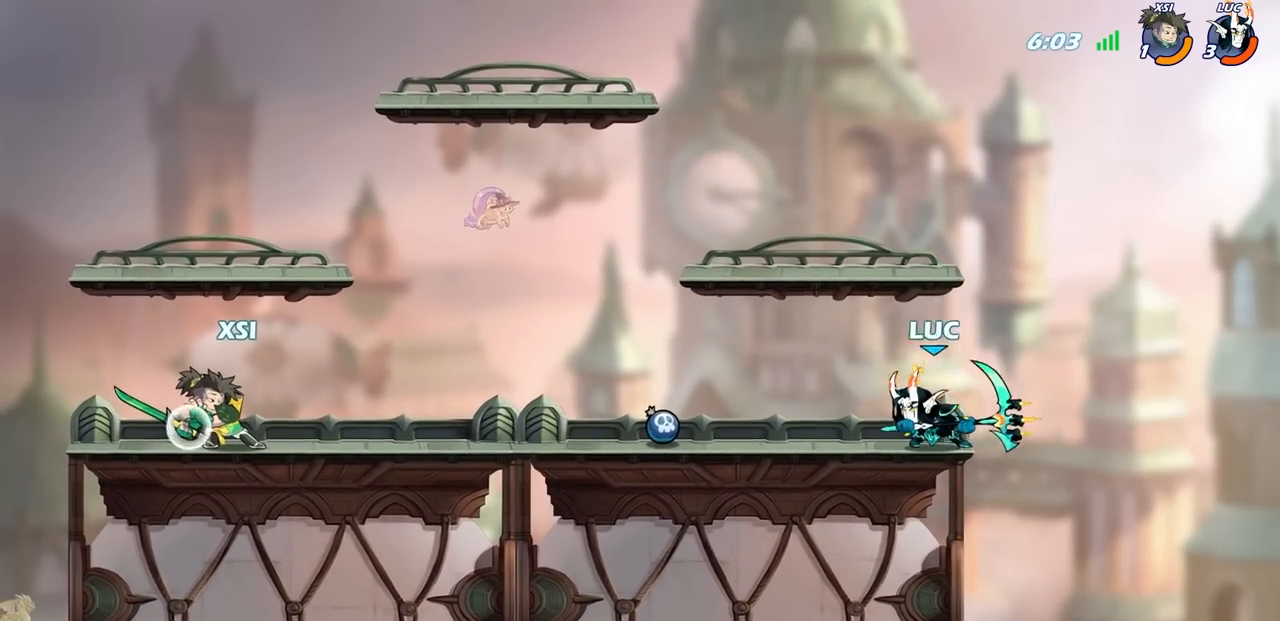
{"dt_ms": 500, "buttons": [], "left_stick": "up-left", "right_stick": "center", "events": [[67, "left_stick", "right"], [200, "left_stick", "up-left"], [350, "left_stick", "right"], [467, "left_stick", "up-left"]]}
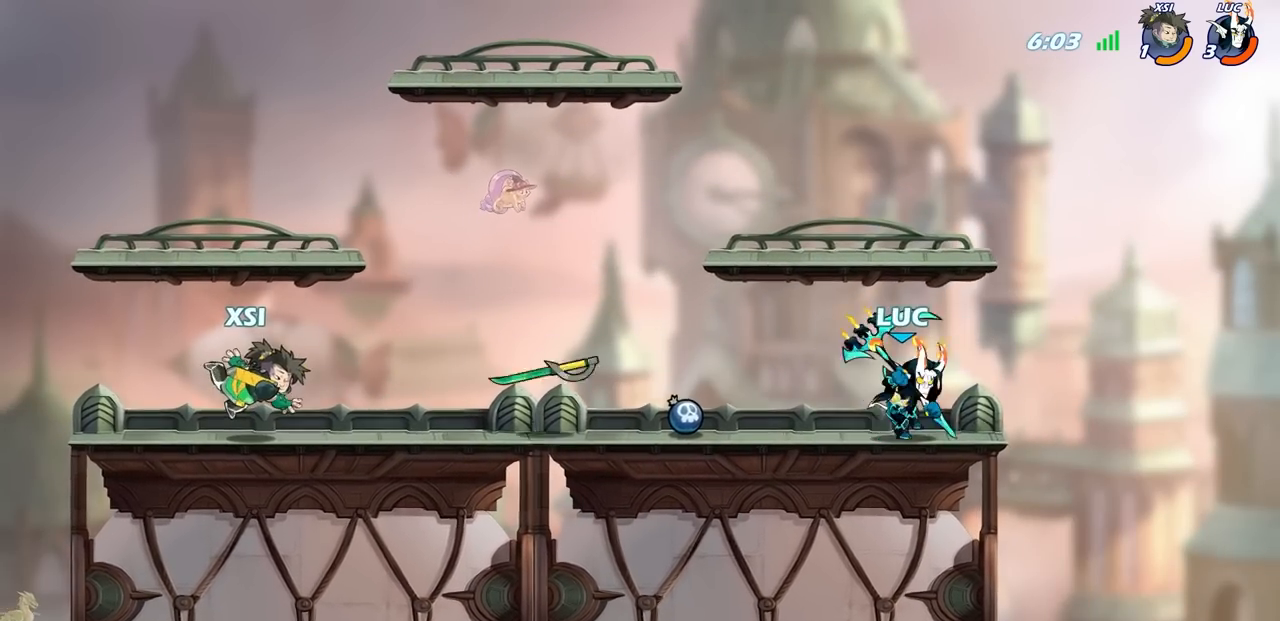
{"dt_ms": 500, "buttons": [], "left_stick": "left", "right_stick": "center", "events": [[133, "left_stick", "center"], [200, "R2", "down"], [450, "R2", "up"], [483, "left_stick", "left"]]}
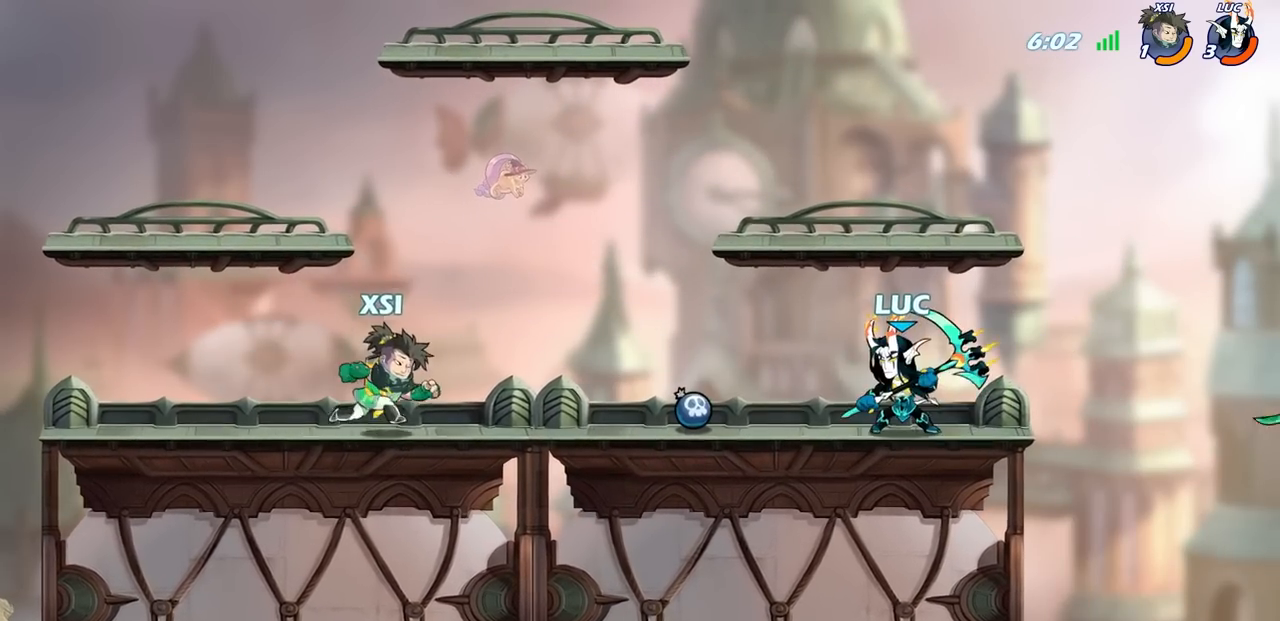
{"dt_ms": 500, "buttons": [], "left_stick": "left", "right_stick": "center", "events": [[150, "left_stick", "down-left"], [183, "SQUARE", "down"], [300, "SQUARE", "up"], [383, "left_stick", "left"]]}
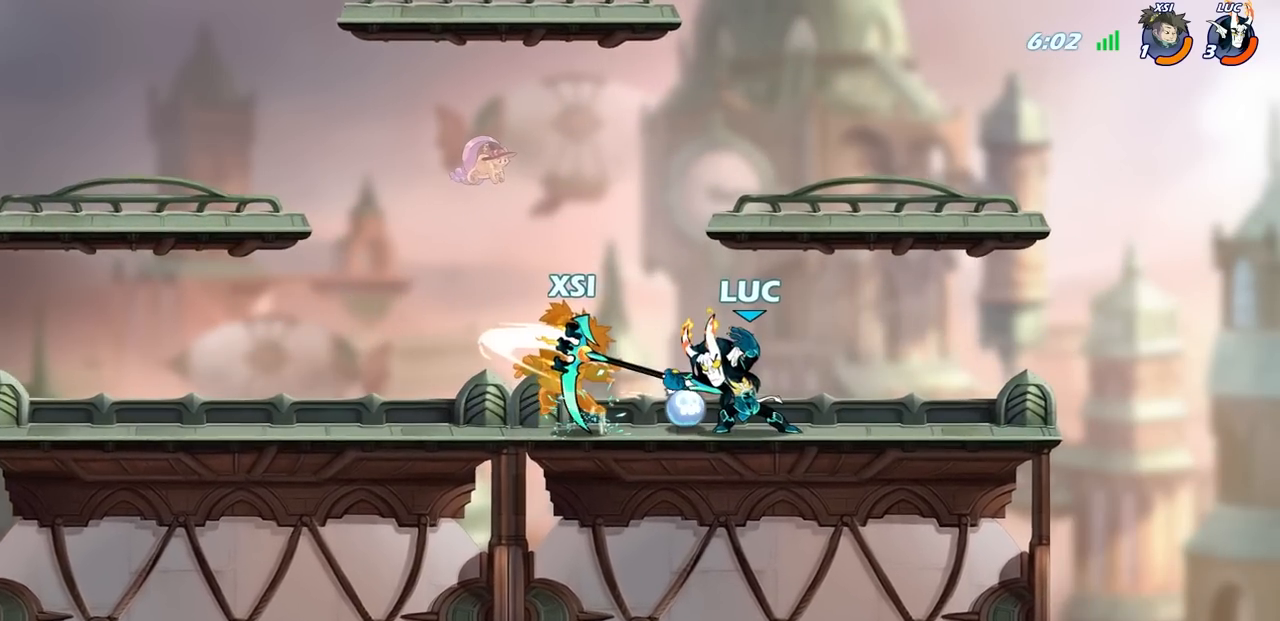
{"dt_ms": 500, "buttons": [], "left_stick": "left", "right_stick": "center", "events": [[383, "R2", "down"], [417, "CIRCLE", "down"], [483, "R2", "up"], [500, "CIRCLE", "up"]]}
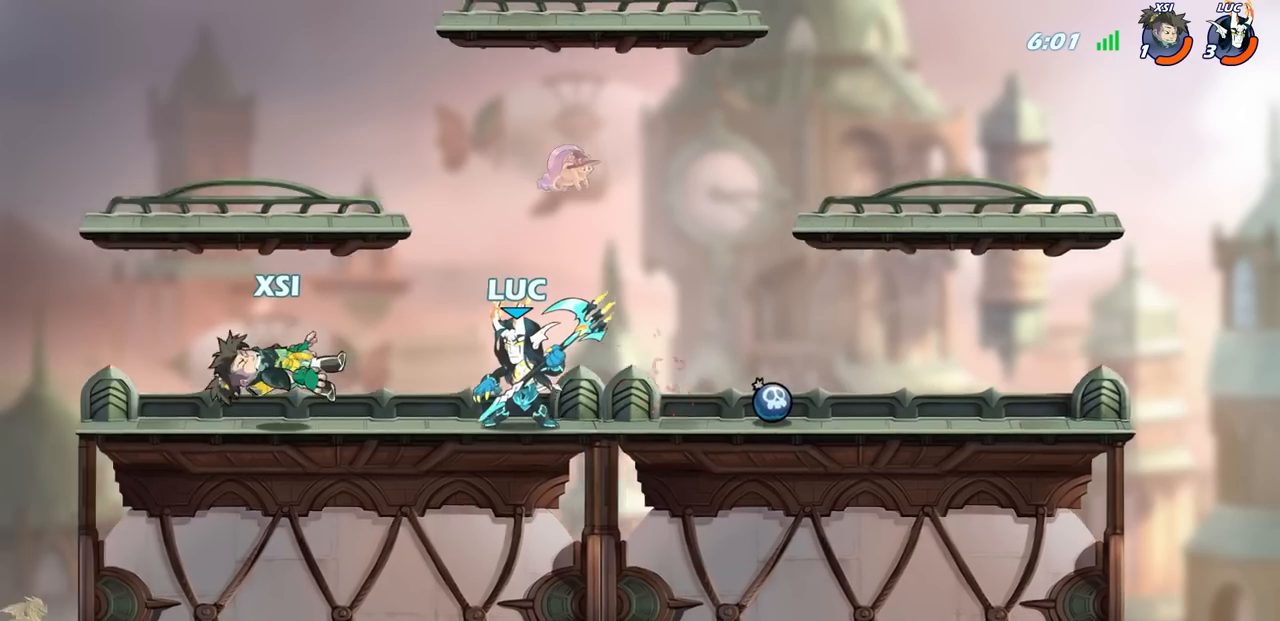
{"dt_ms": 500, "buttons": [], "left_stick": "left", "right_stick": "center", "events": []}
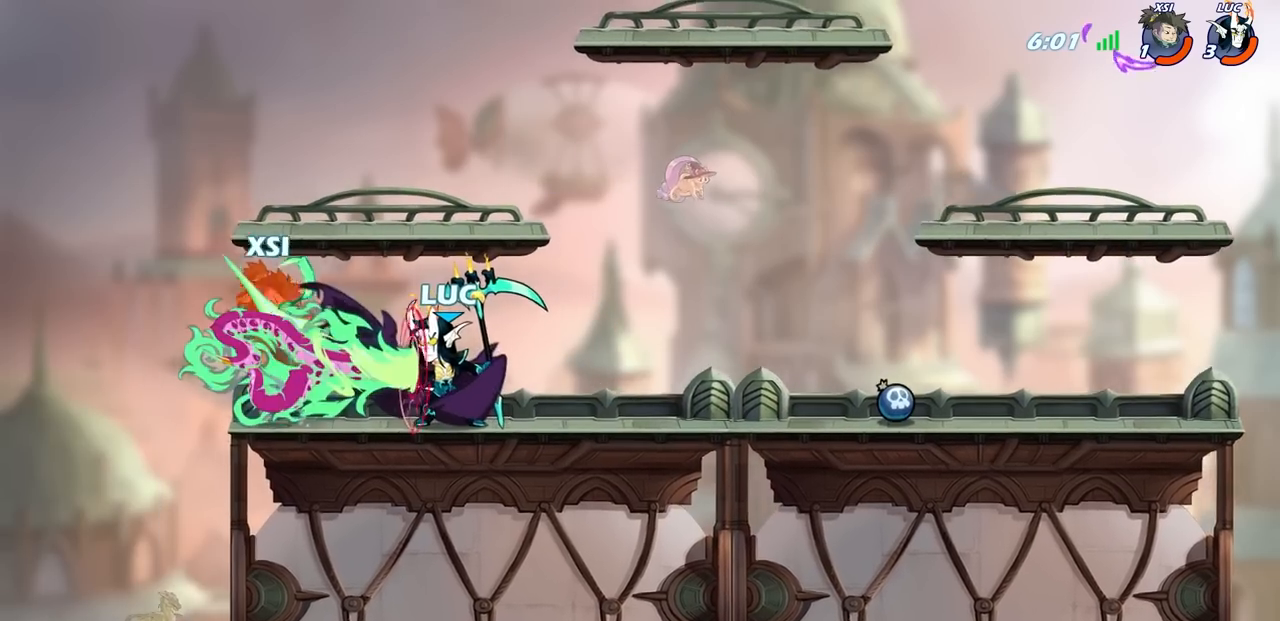
{"dt_ms": 500, "buttons": [], "left_stick": "left", "right_stick": "center", "events": []}
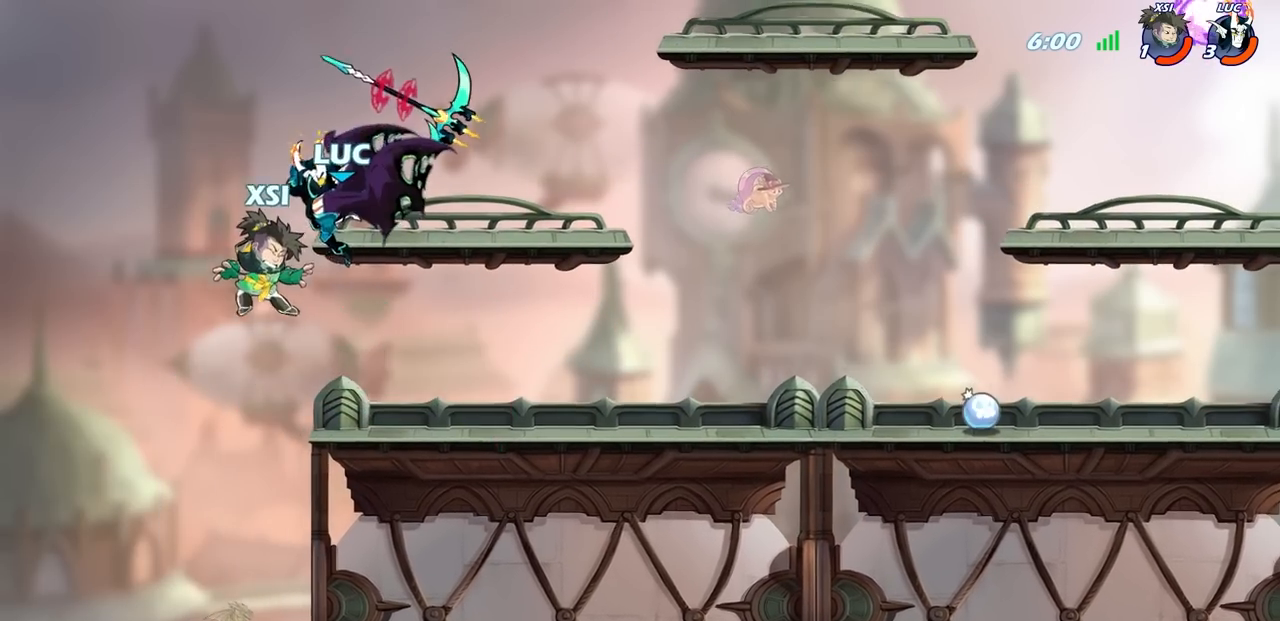
{"dt_ms": 500, "buttons": [], "left_stick": "center", "right_stick": "center", "events": [[400, "left_stick", "center"]]}